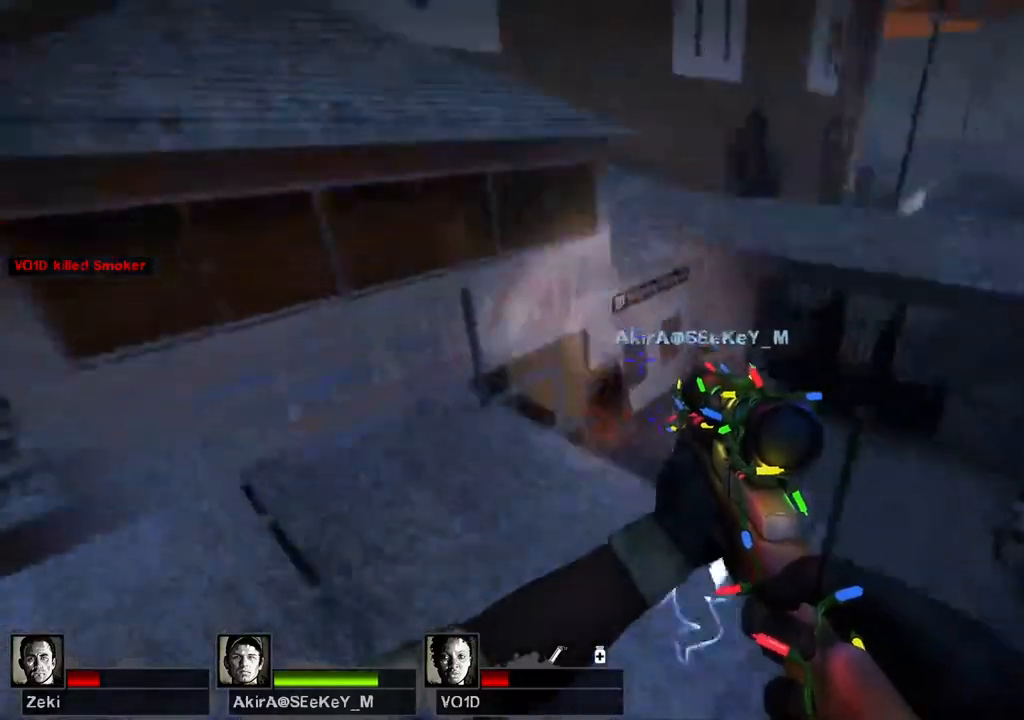
Gameplay with keyboard; each line is a JSON object with the keys held at the frame after it. "events" lists presses ("down") and releases ("up") of "a", "ctrl", "d", "e", "q", "s", "shift", "space" and "w" between this image and that frame as [ms after this image, input, new state], when the widget could be followed in between. No other keys are recorded. Mouse input is not recorded.
{"keys": ["w"], "events": [[433, "w", "down"]]}
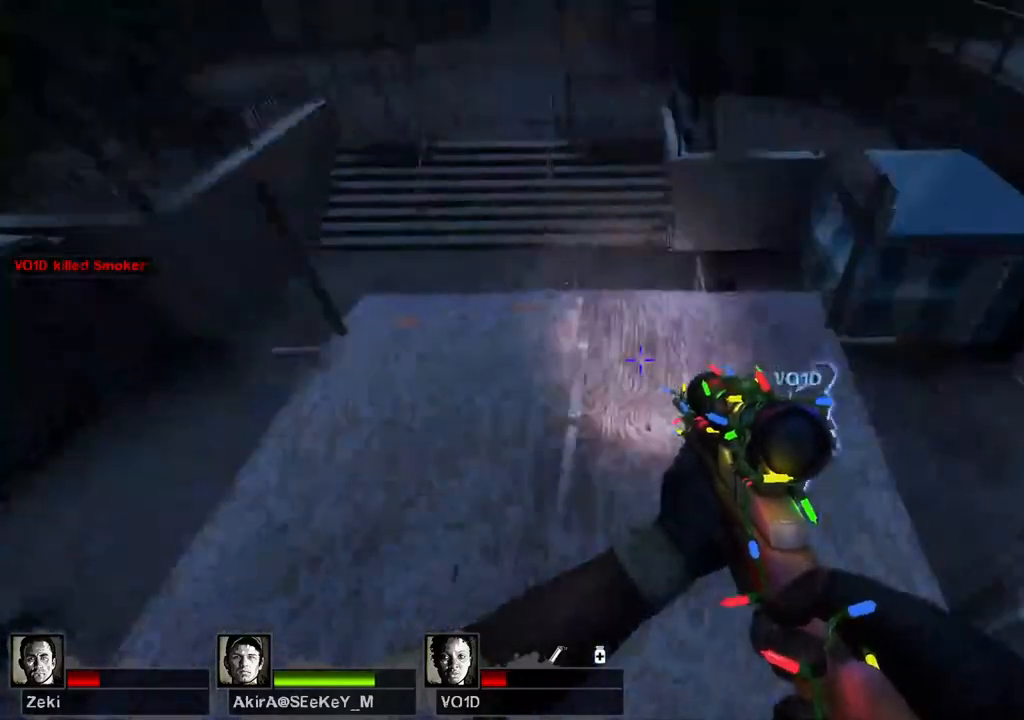
{"keys": ["shift", "w"], "events": [[317, "shift", "down"]]}
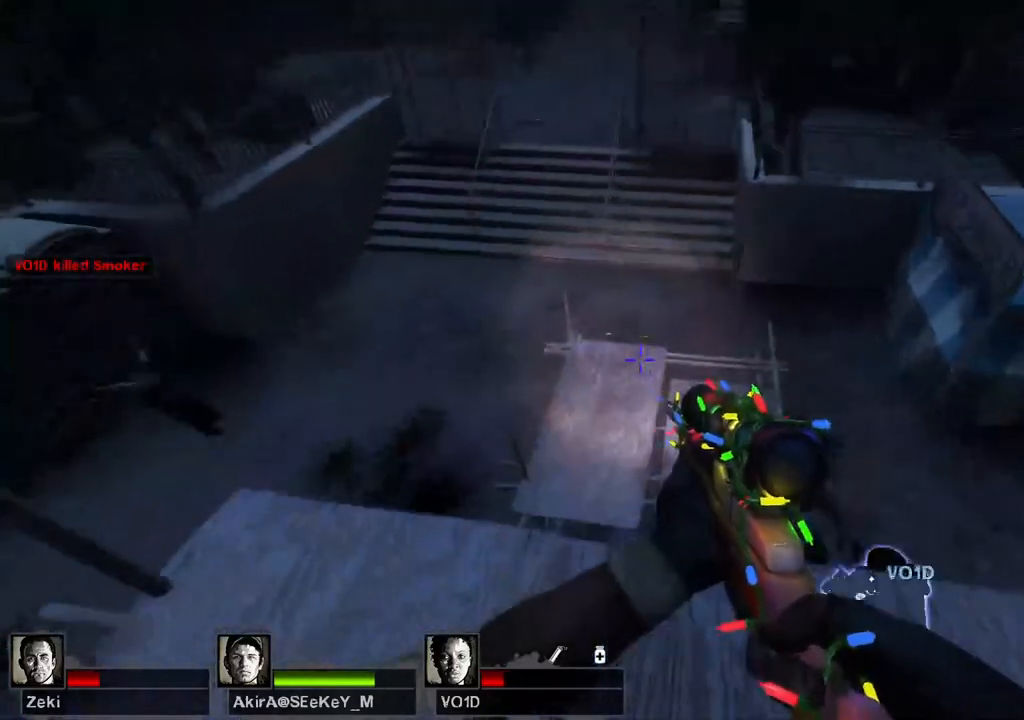
{"keys": ["shift"], "events": [[267, "w", "up"], [367, "w", "down"], [400, "w", "up"]]}
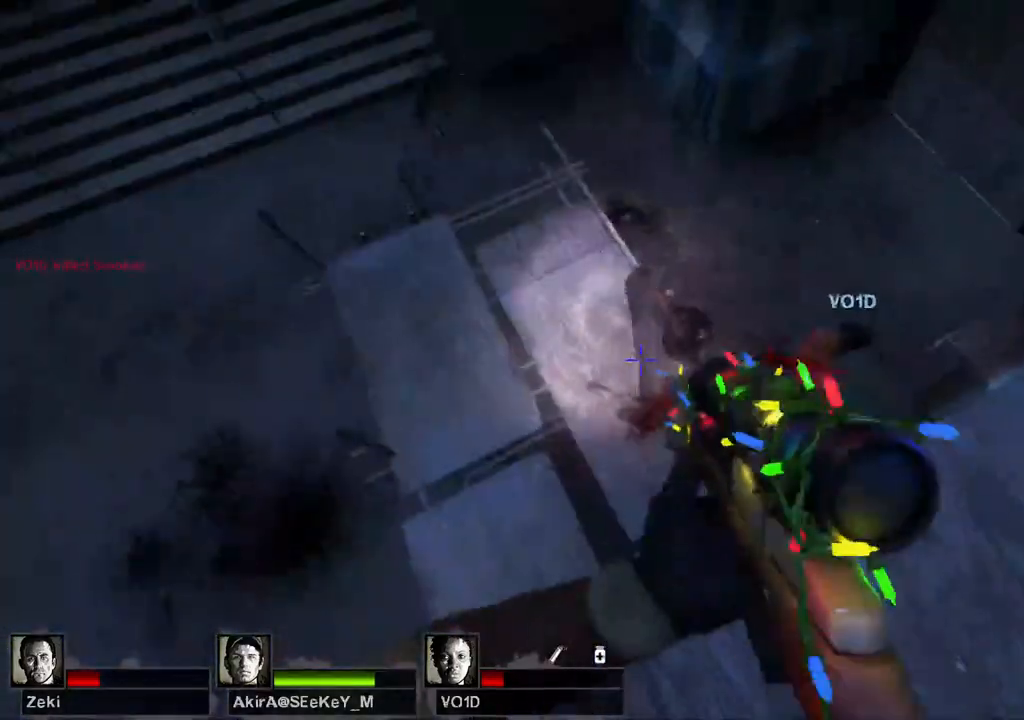
{"keys": [], "events": [[283, "shift", "up"]]}
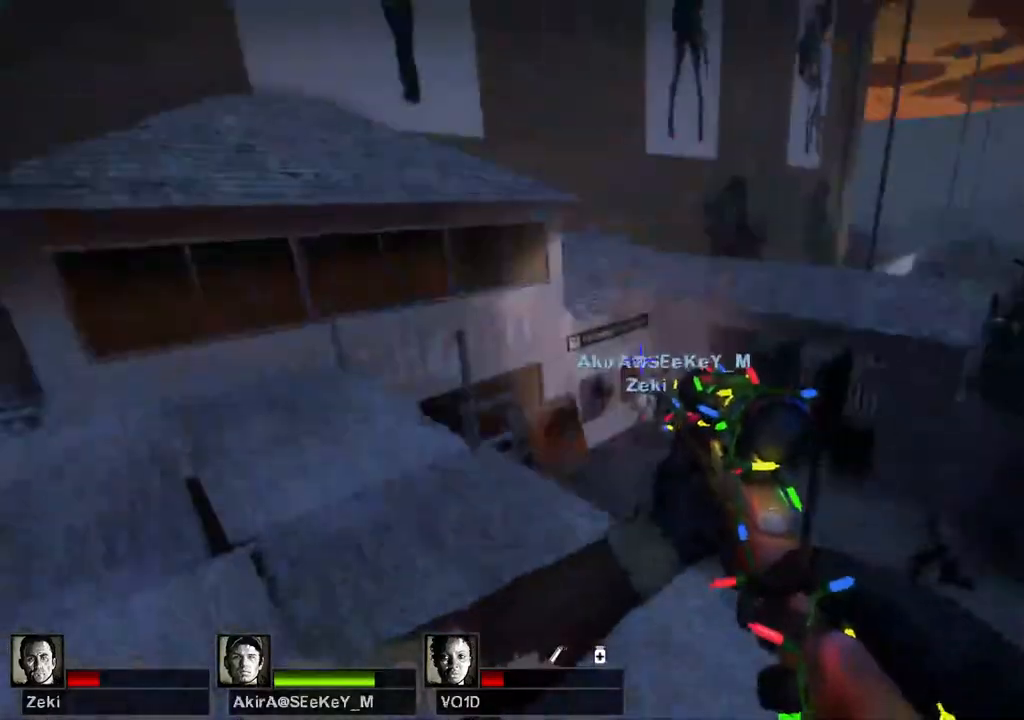
{"keys": [], "events": []}
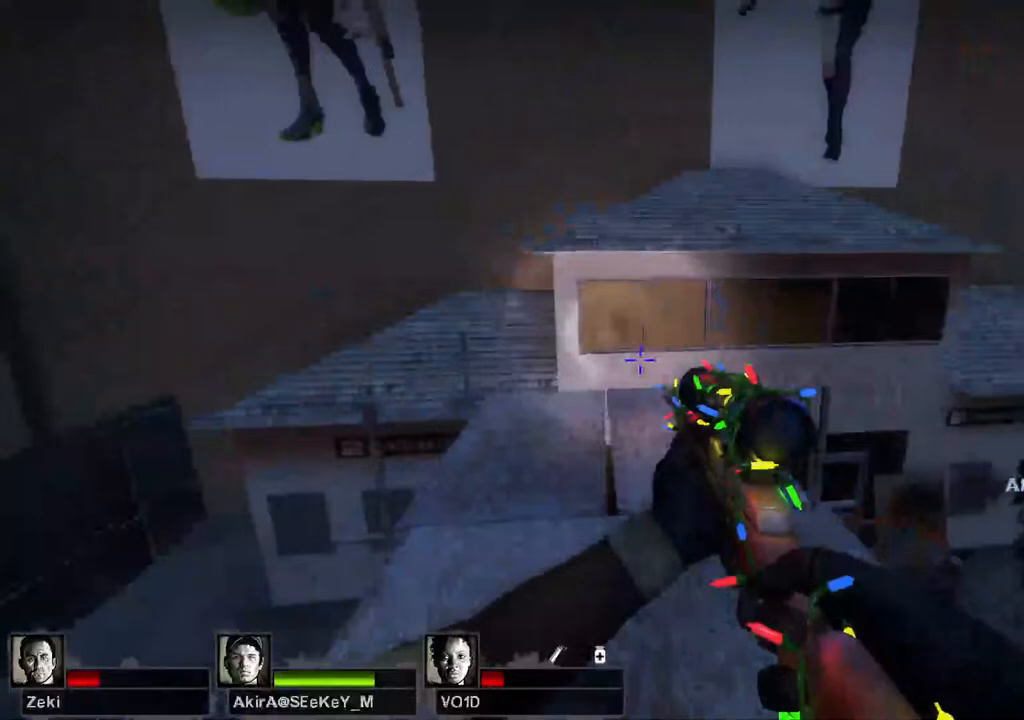
{"keys": [], "events": []}
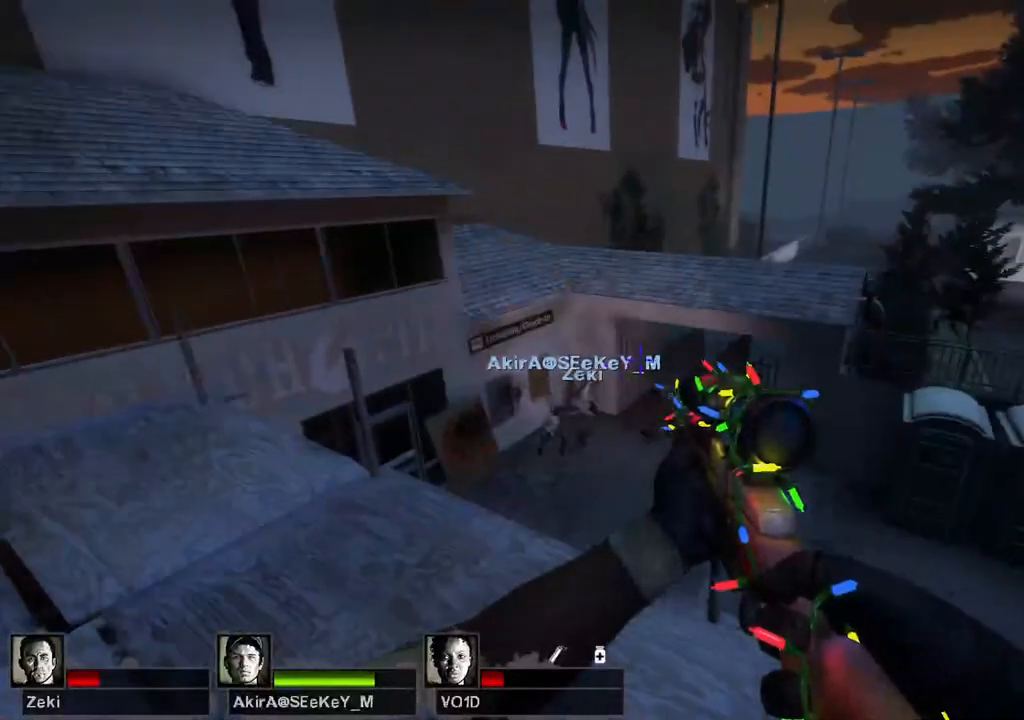
{"keys": [], "events": []}
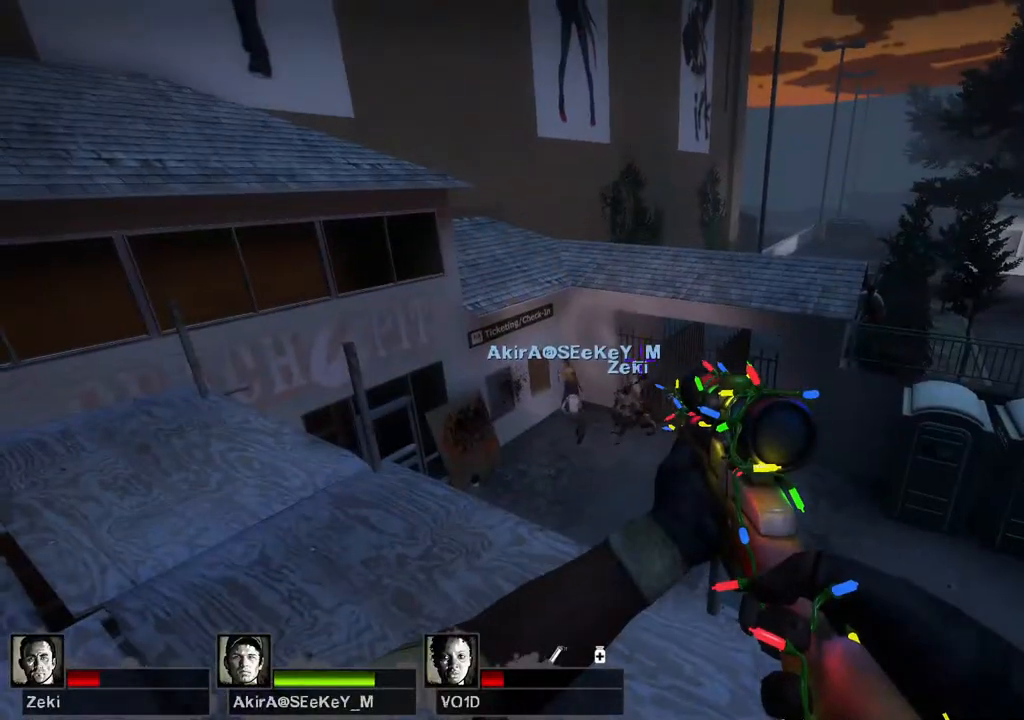
{"keys": [], "events": []}
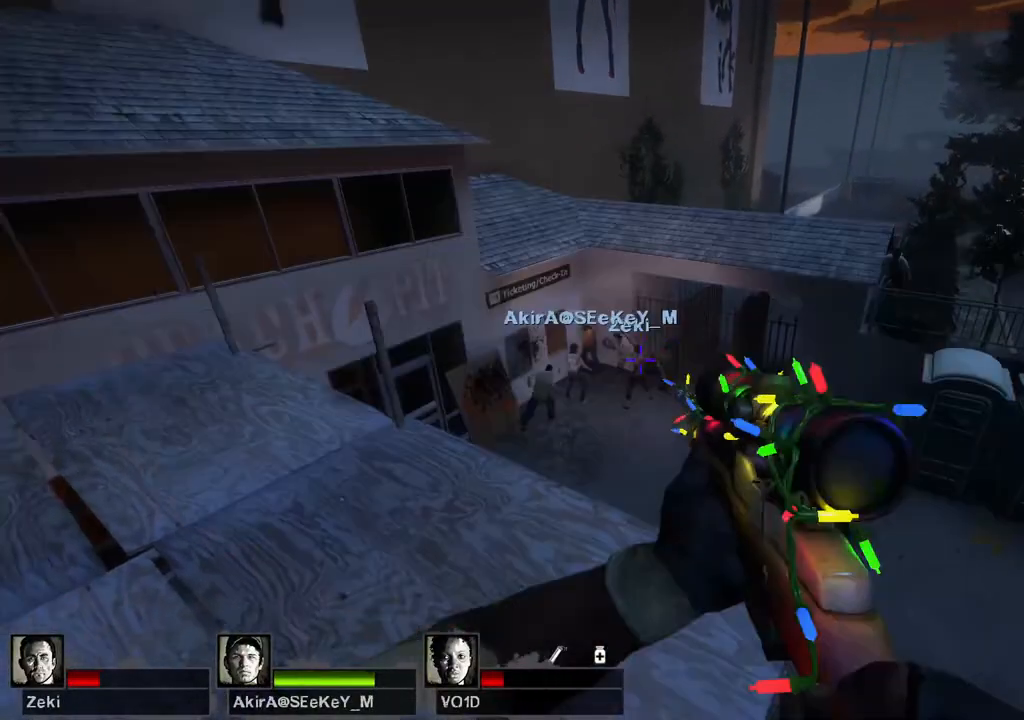
{"keys": [], "events": []}
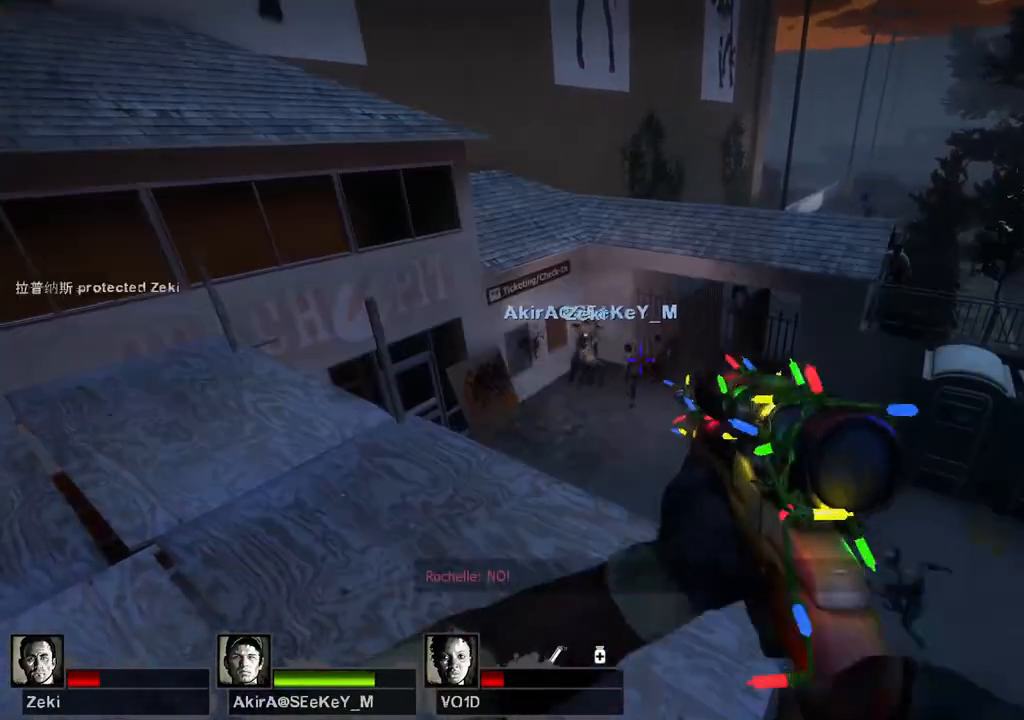
{"keys": [], "events": [[350, "ctrl", "down"], [367, "ctrl", "up"]]}
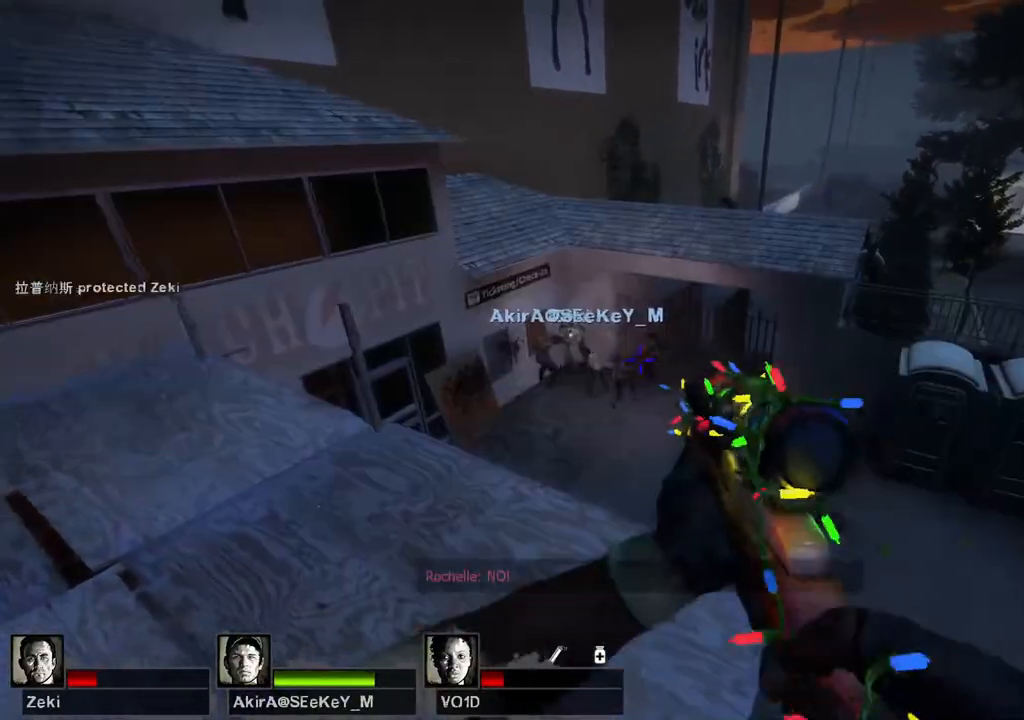
{"keys": [], "events": []}
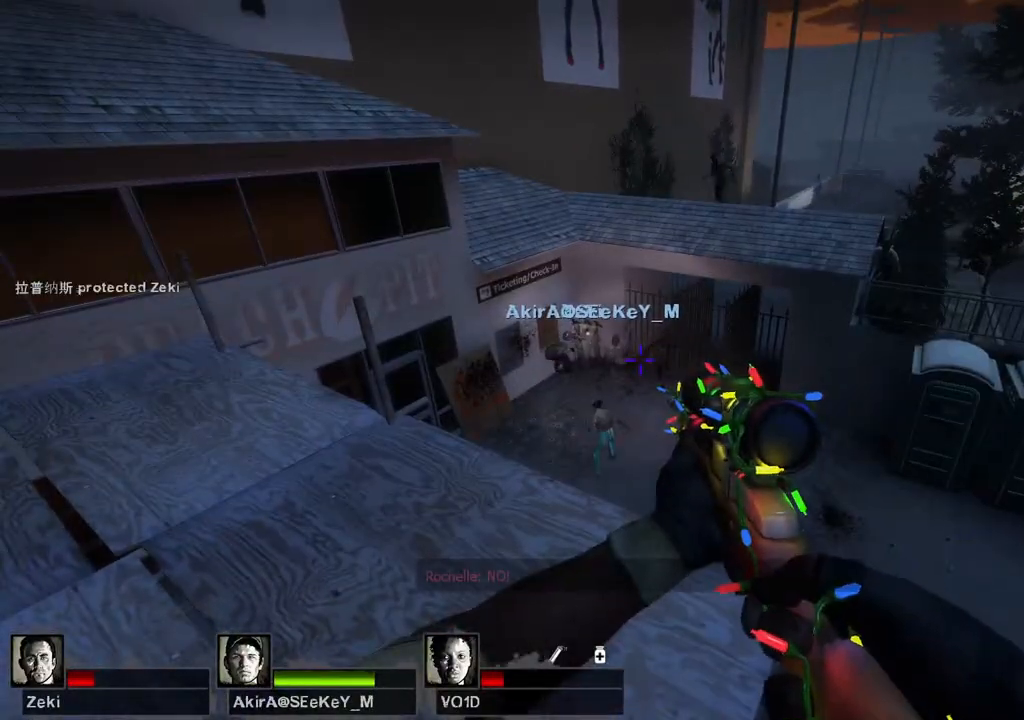
{"keys": [], "events": []}
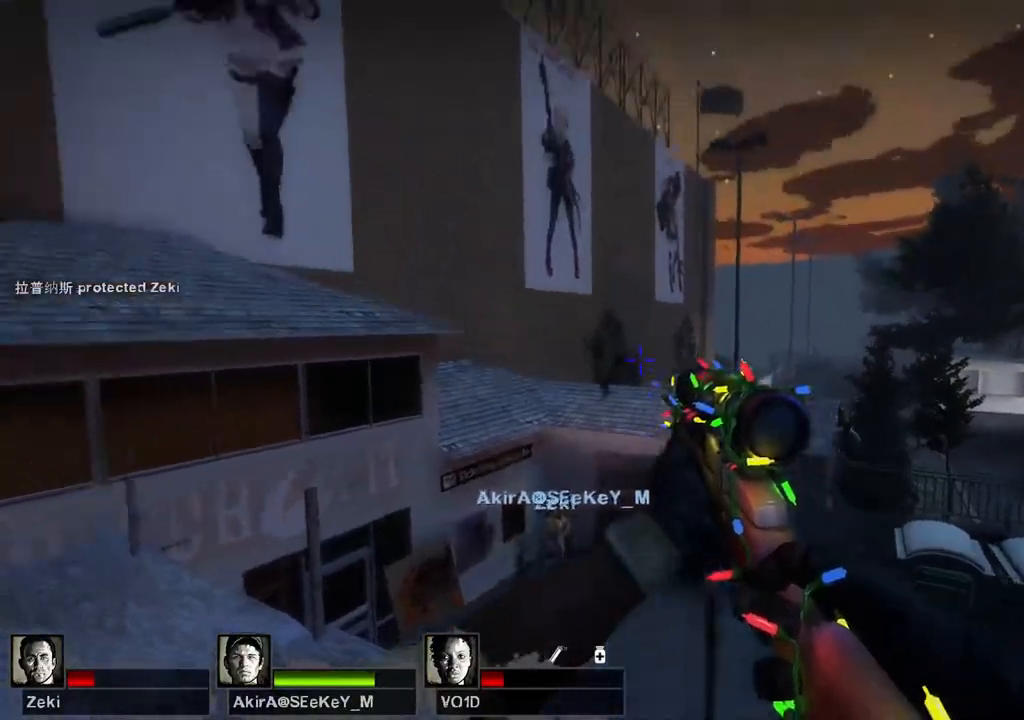
{"keys": [], "events": []}
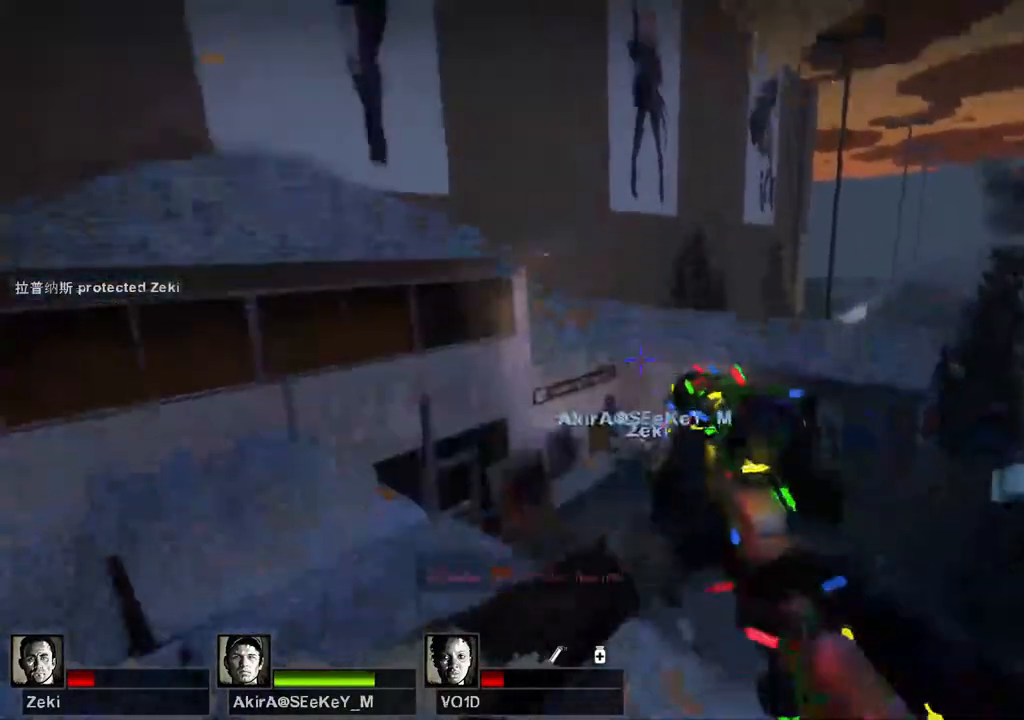
{"keys": [], "events": []}
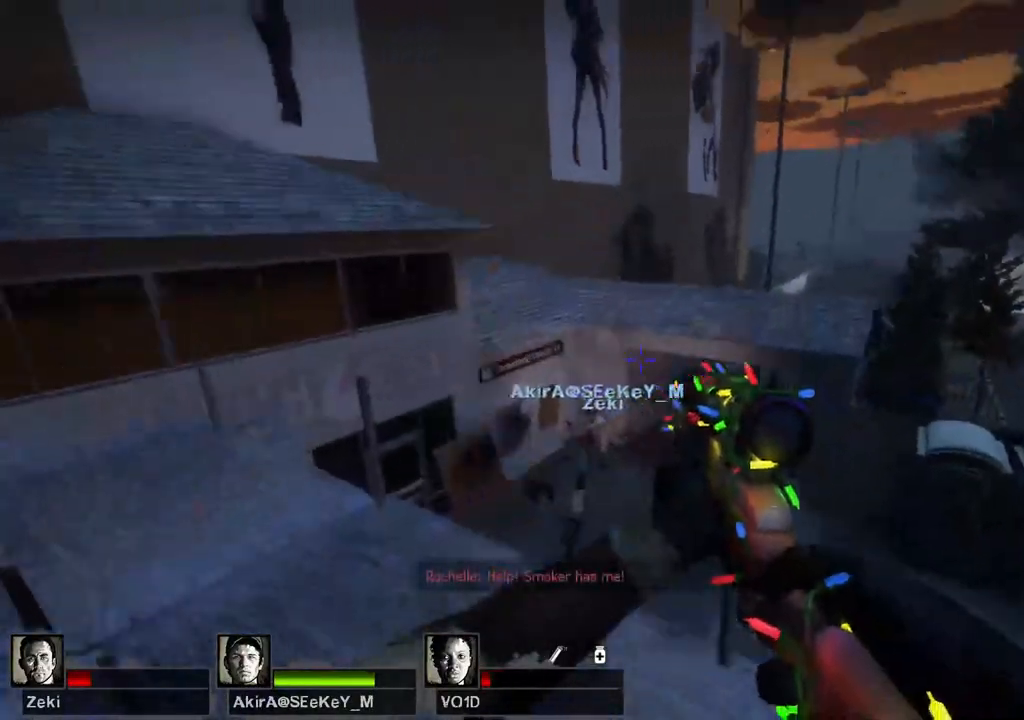
{"keys": [], "events": []}
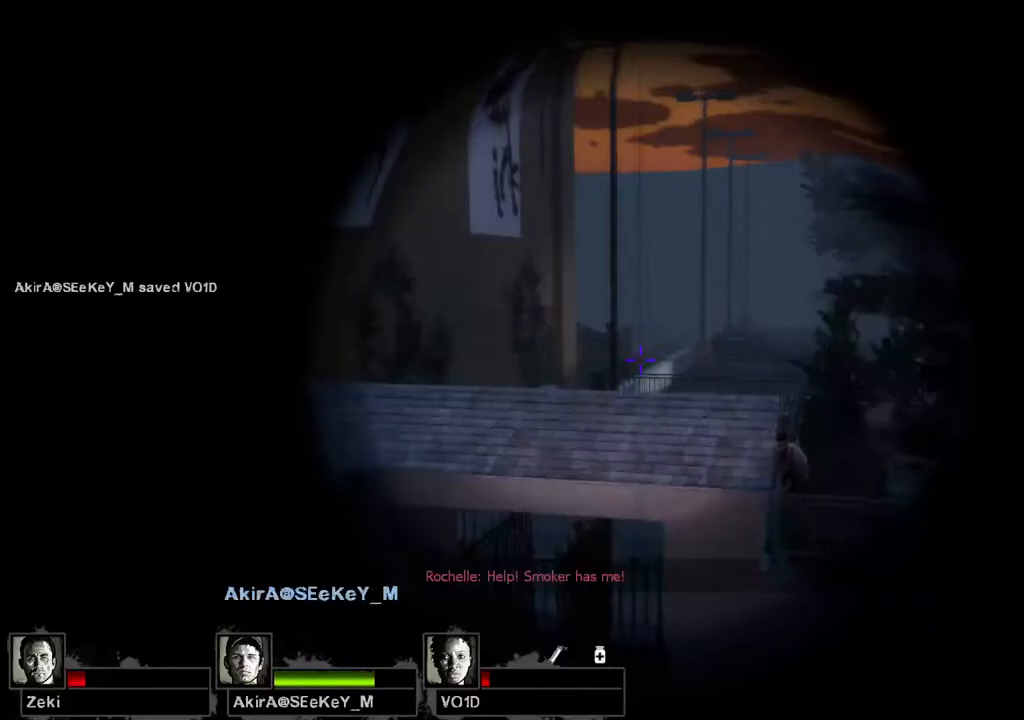
{"keys": [], "events": []}